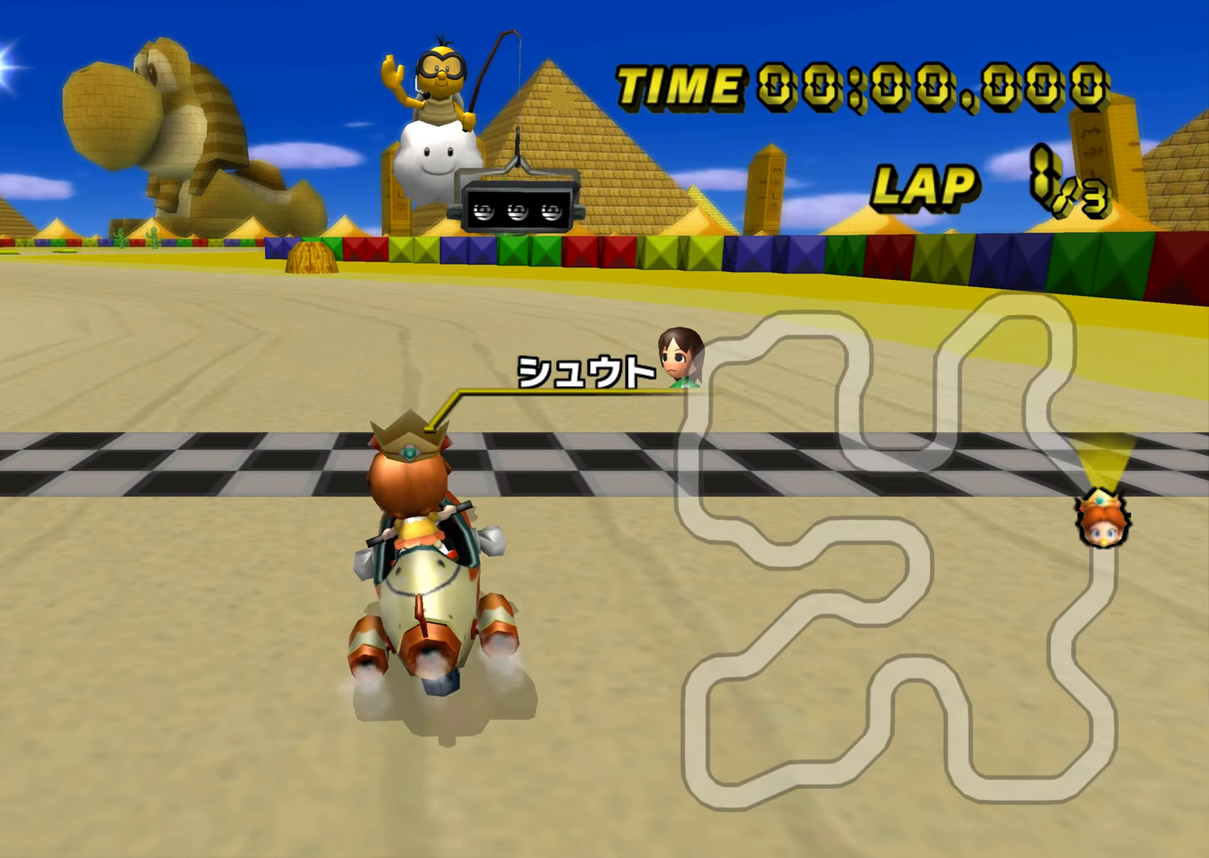
Gameplay with a controller; each line is a JSON object with the inputs held at the frame after it. "events" lists button and stick changes between this image and that frame as [ms after this image, input, new state], when the widget could be followed in between. Not read: A L3 R3.
{"buttons": [], "left_stick": "left", "events": [[67, "left_stick", "right"], [400, "left_stick", "left"]]}
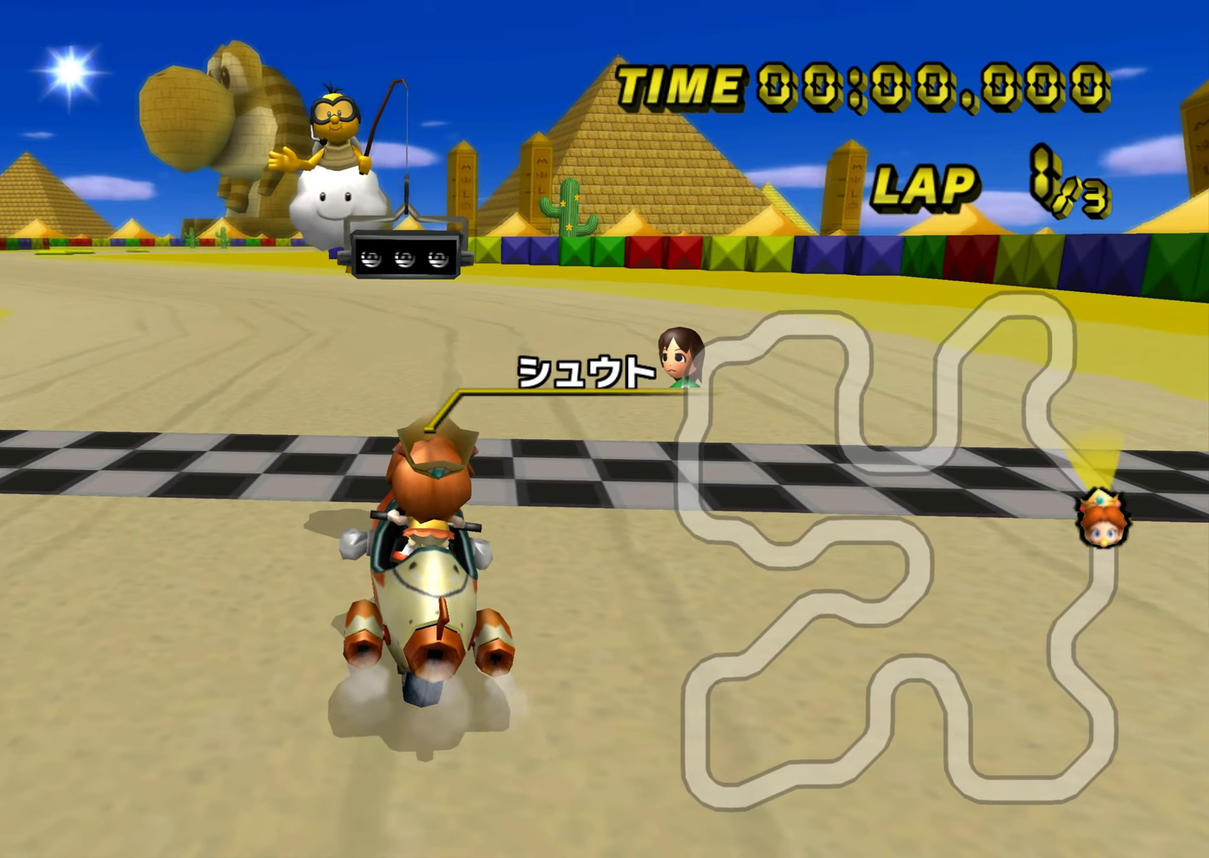
{"buttons": [], "left_stick": "right", "events": [[384, "left_stick", "right"]]}
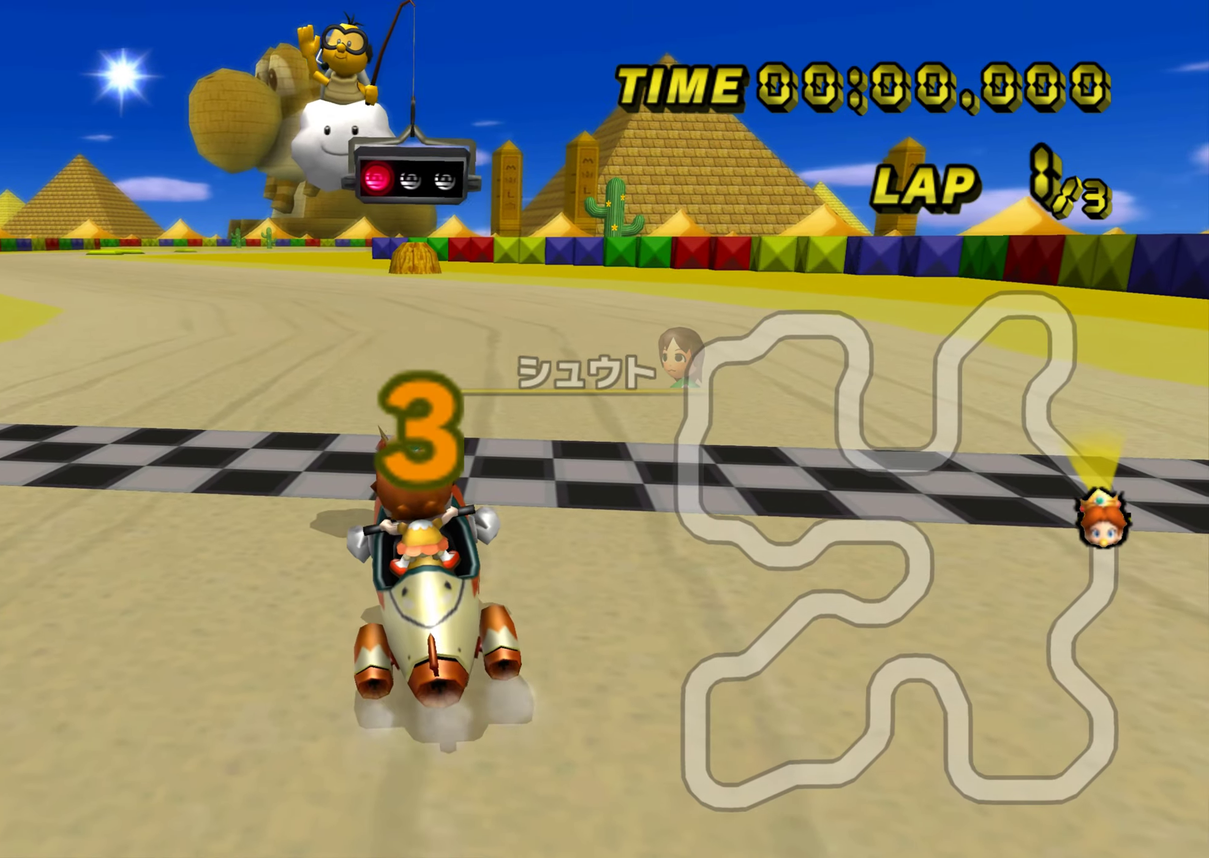
{"buttons": [], "left_stick": "left", "events": [[183, "left_stick", "up-right"], [300, "left_stick", "left"]]}
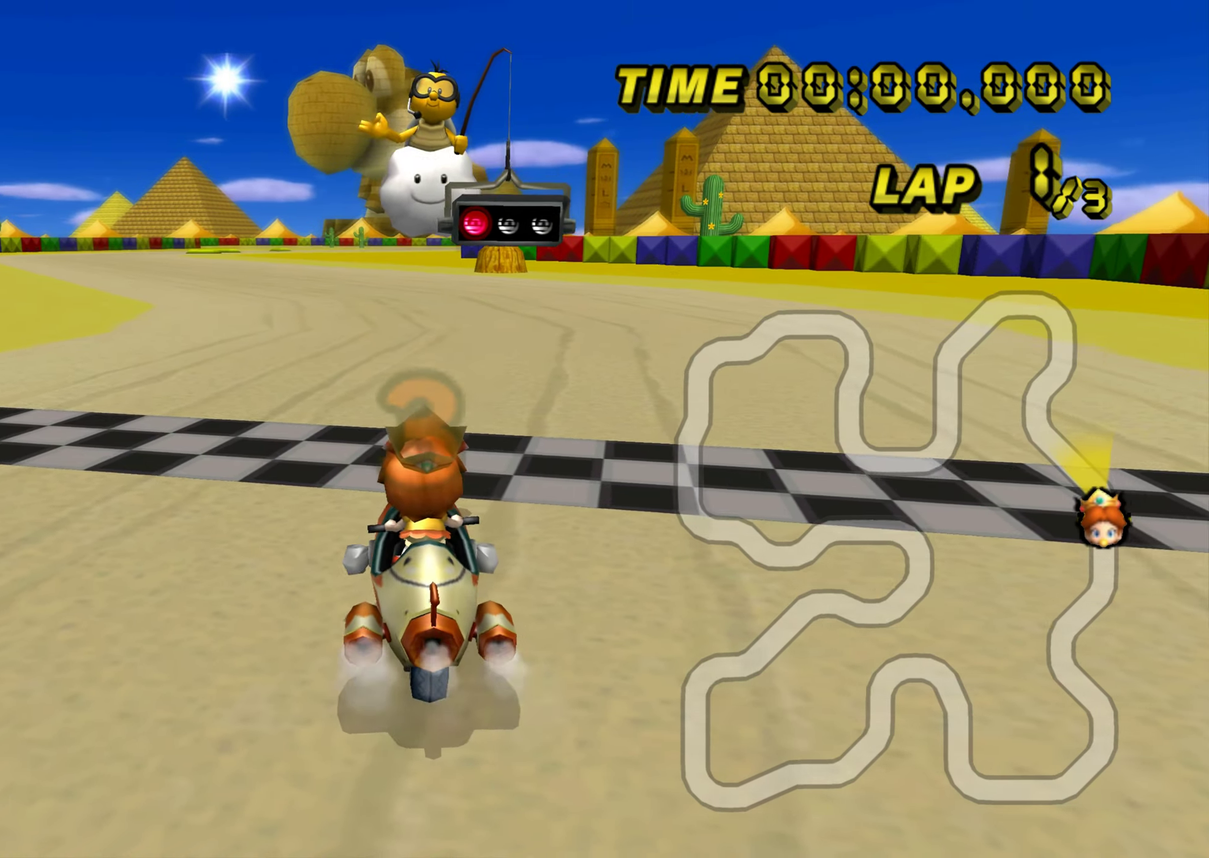
{"buttons": [], "left_stick": "right", "events": [[451, "left_stick", "right"]]}
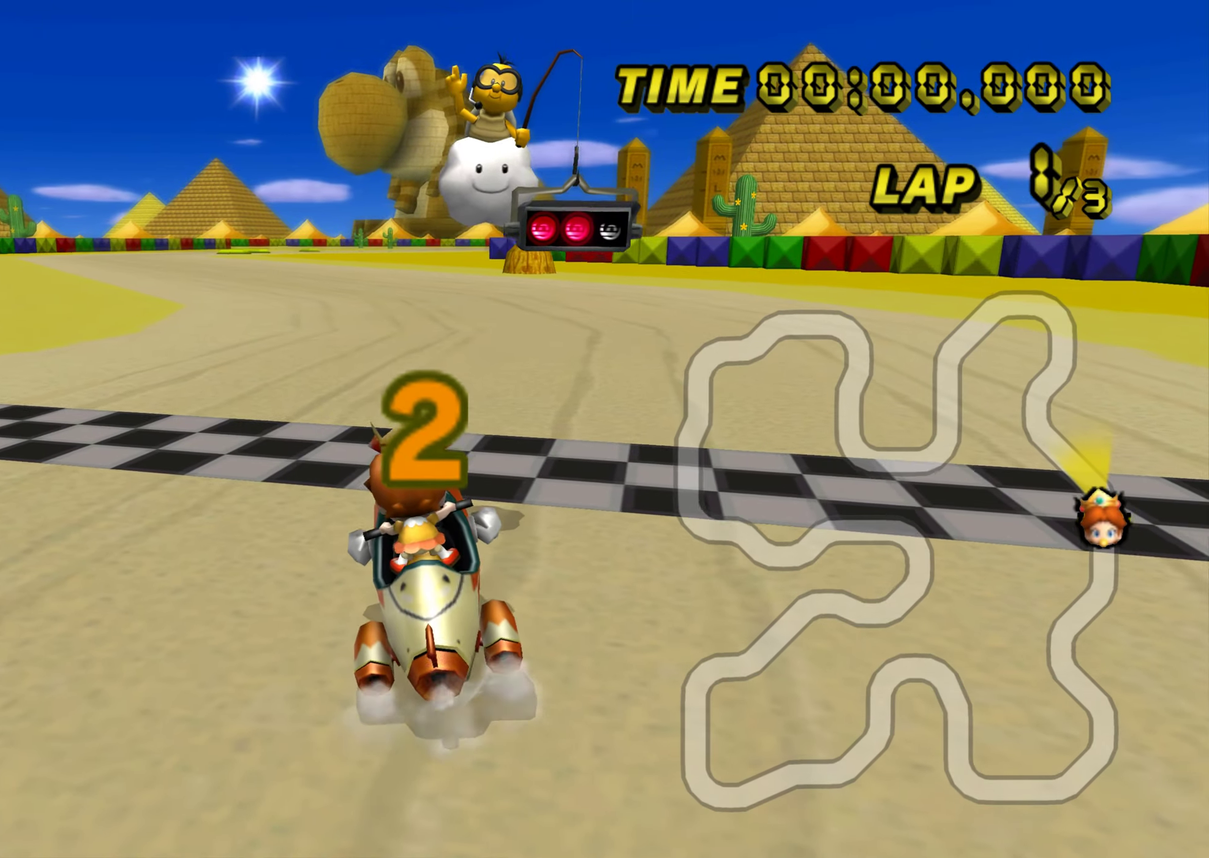
{"buttons": [], "left_stick": "left", "events": [[233, "left_stick", "up-right"], [367, "left_stick", "left"]]}
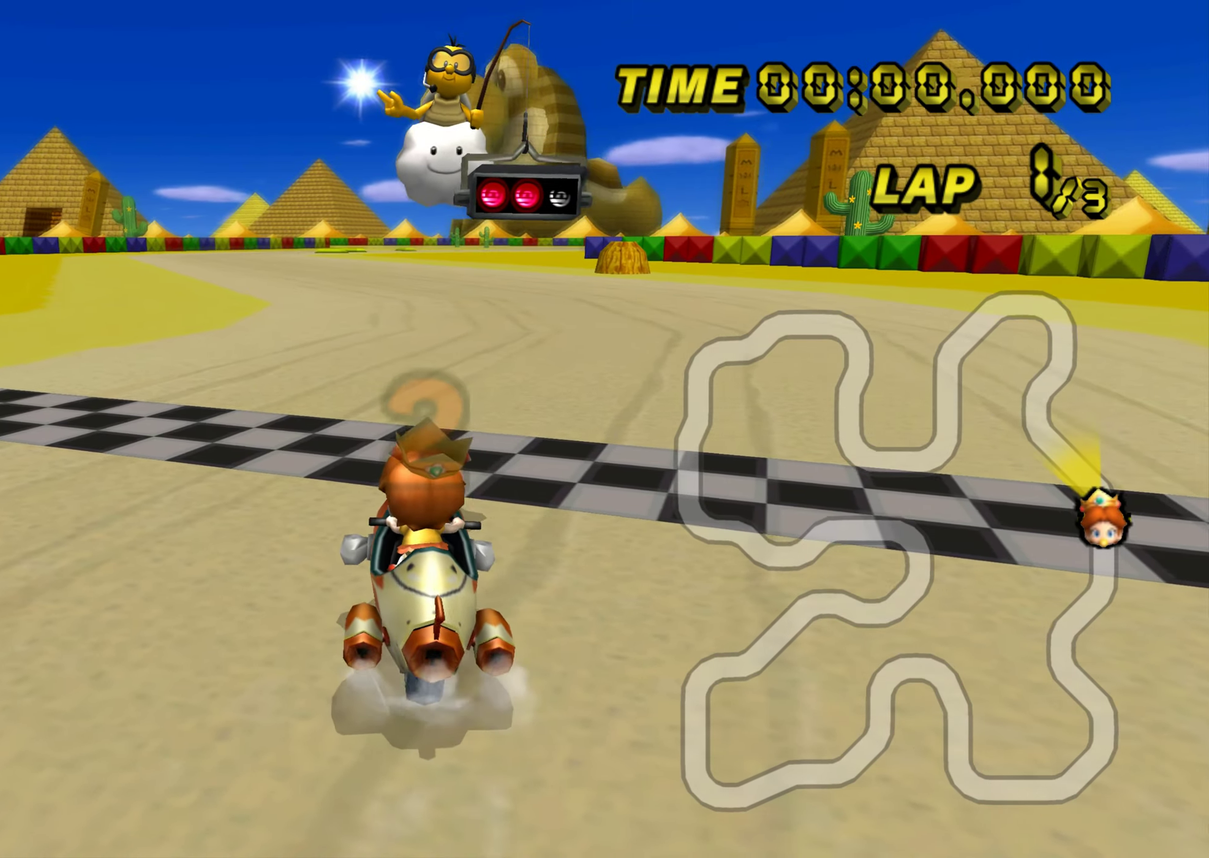
{"buttons": [], "left_stick": "center", "events": [[117, "left_stick", "center"]]}
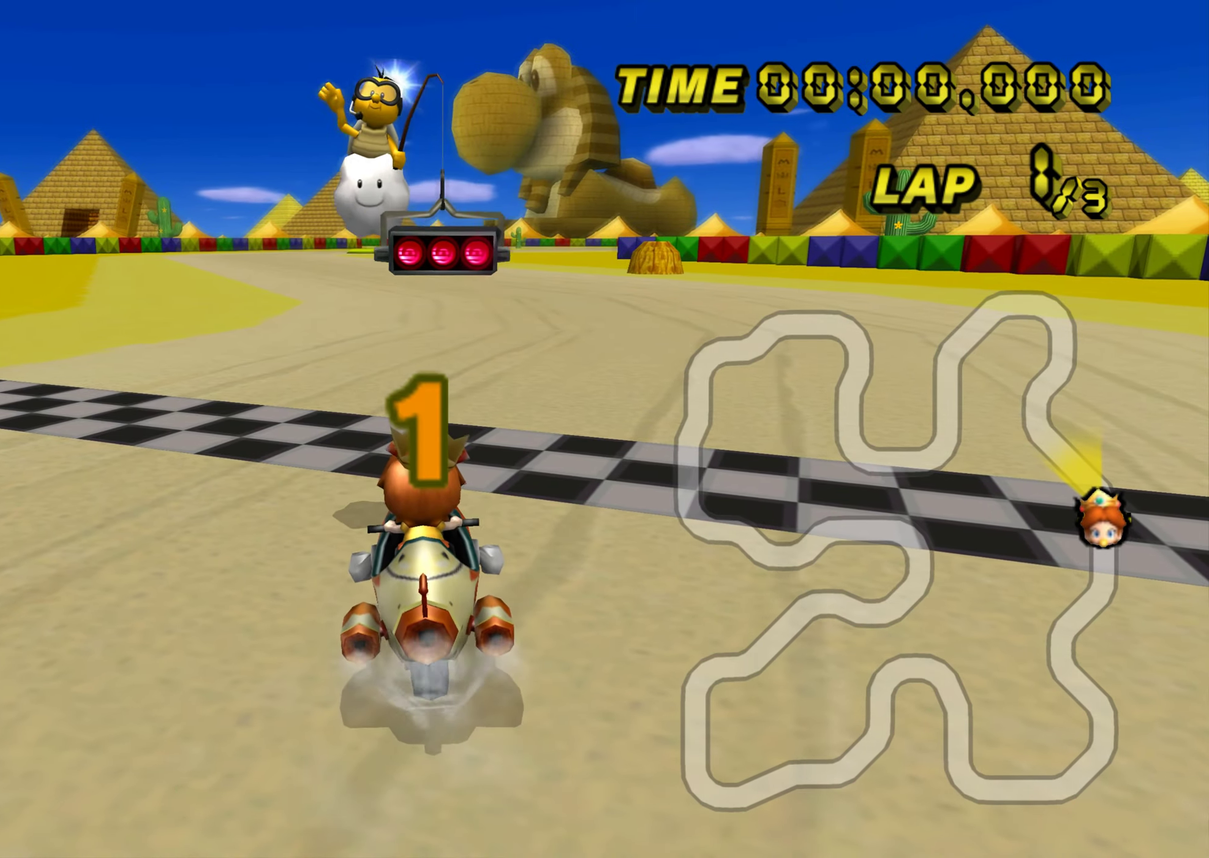
{"buttons": [], "left_stick": "center", "events": []}